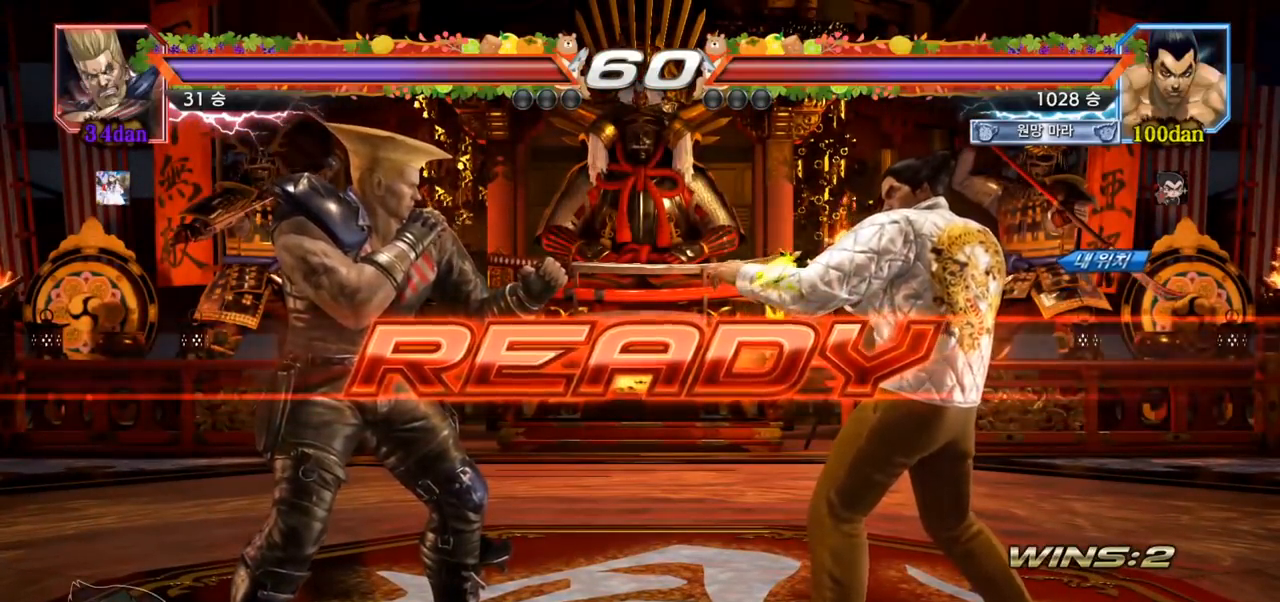
Gameplay with a controller (arcade stick); each line is a JSON object with the inputs held at the frame after it. "events" lists button and stick changes between this image and that frame as [ms after this image, input, new state], when the widget could be followed in between. Not read: L3 R3.
{"buttons": ["SQUARE", "TRIANGLE"], "left_stick": "center", "events": [[367, "SQUARE", "down"], [367, "TRIANGLE", "down"], [433, "SQUARE", "up"], [433, "TRIANGLE", "up"], [483, "SQUARE", "down"], [483, "TRIANGLE", "down"]]}
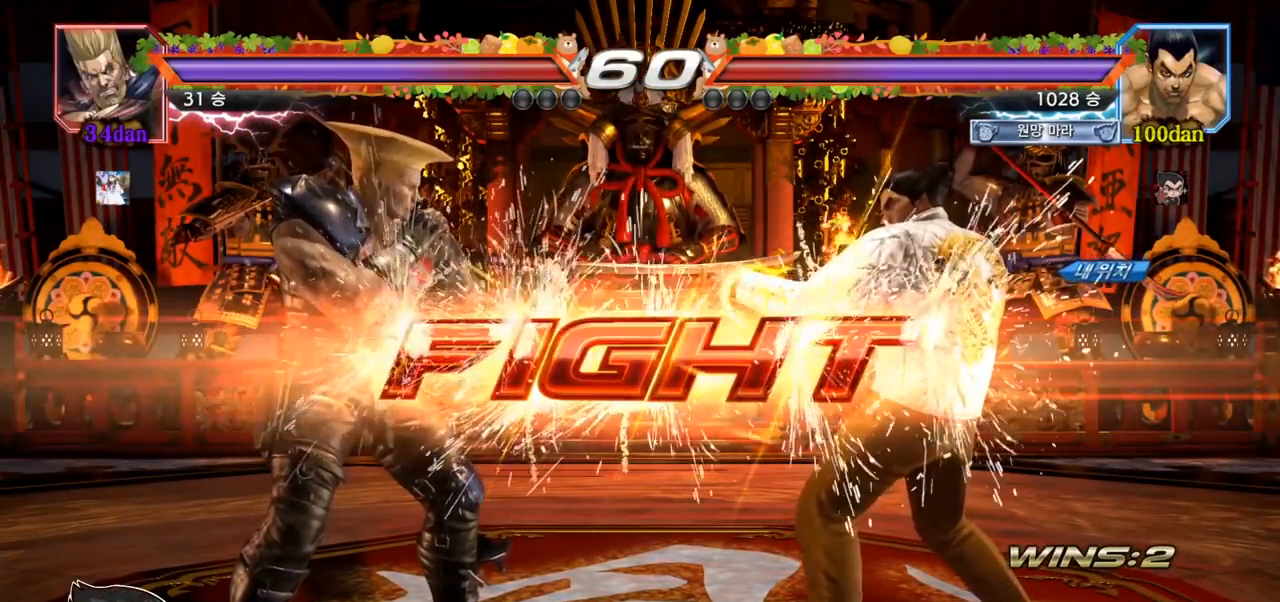
{"buttons": [], "left_stick": "right", "events": [[100, "SQUARE", "up"], [133, "TRIANGLE", "up"], [367, "left_stick", "right"]]}
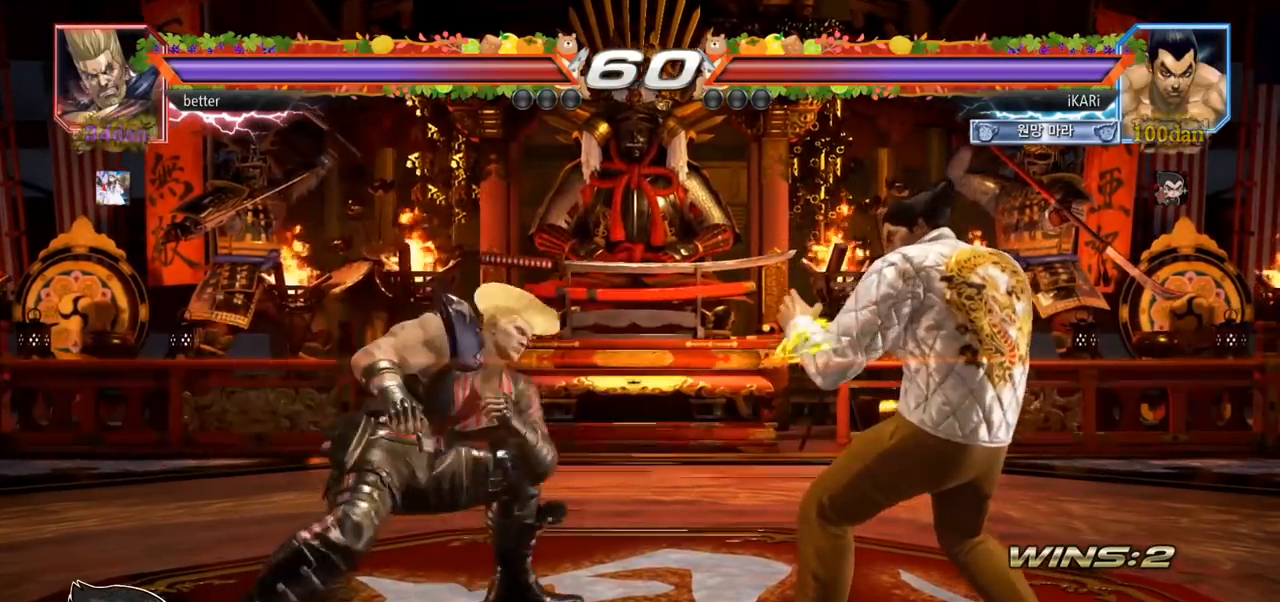
{"buttons": [], "left_stick": "right", "events": [[150, "left_stick", "down"], [217, "left_stick", "center"], [350, "left_stick", "right"], [417, "left_stick", "center"], [483, "left_stick", "right"]]}
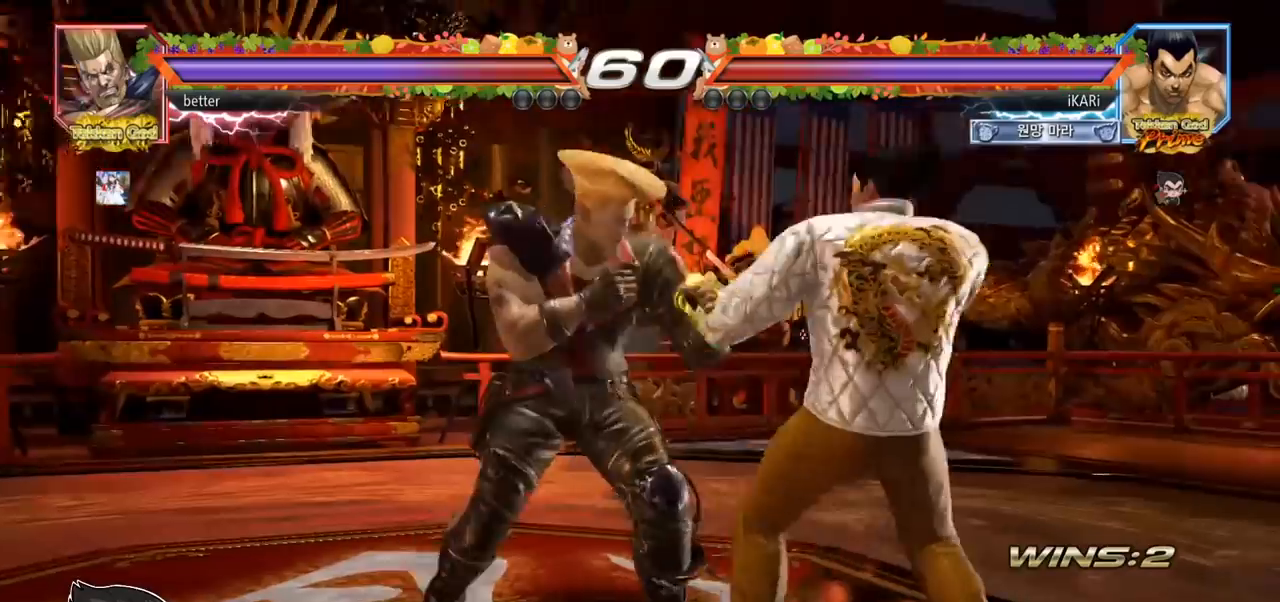
{"buttons": [], "left_stick": "down", "events": [[183, "left_stick", "down-right"], [350, "left_stick", "down"]]}
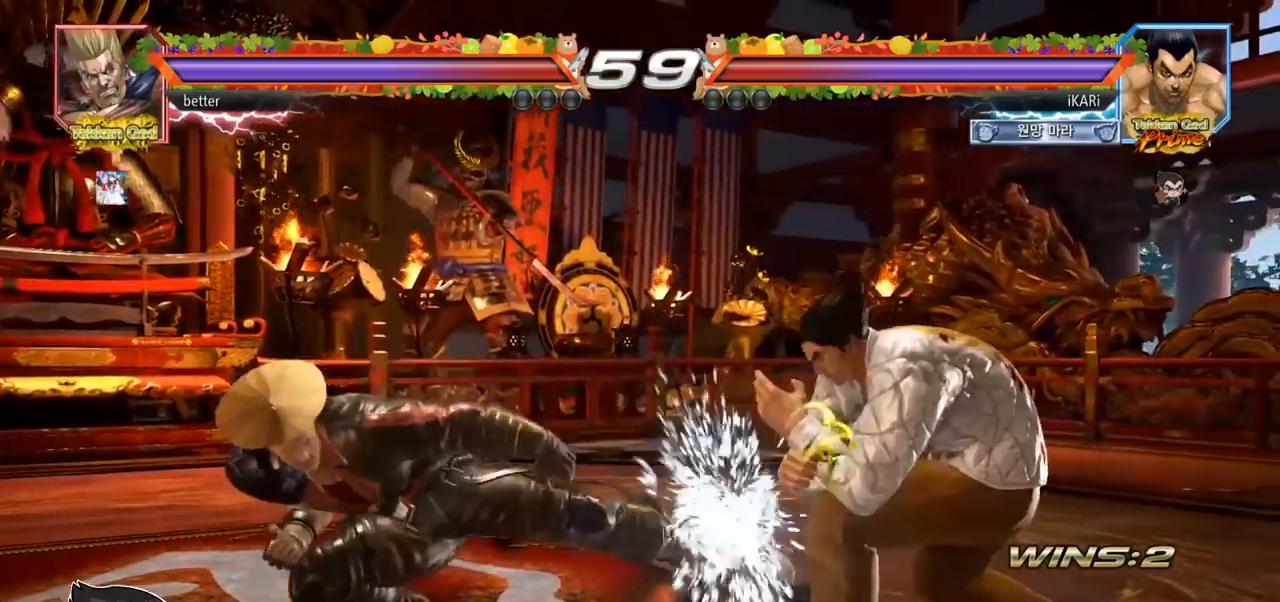
{"buttons": [], "left_stick": "center", "events": [[67, "left_stick", "center"], [150, "SQUARE", "down"], [183, "SQUARE", "up"], [283, "SQUARE", "down"], [350, "SQUARE", "up"]]}
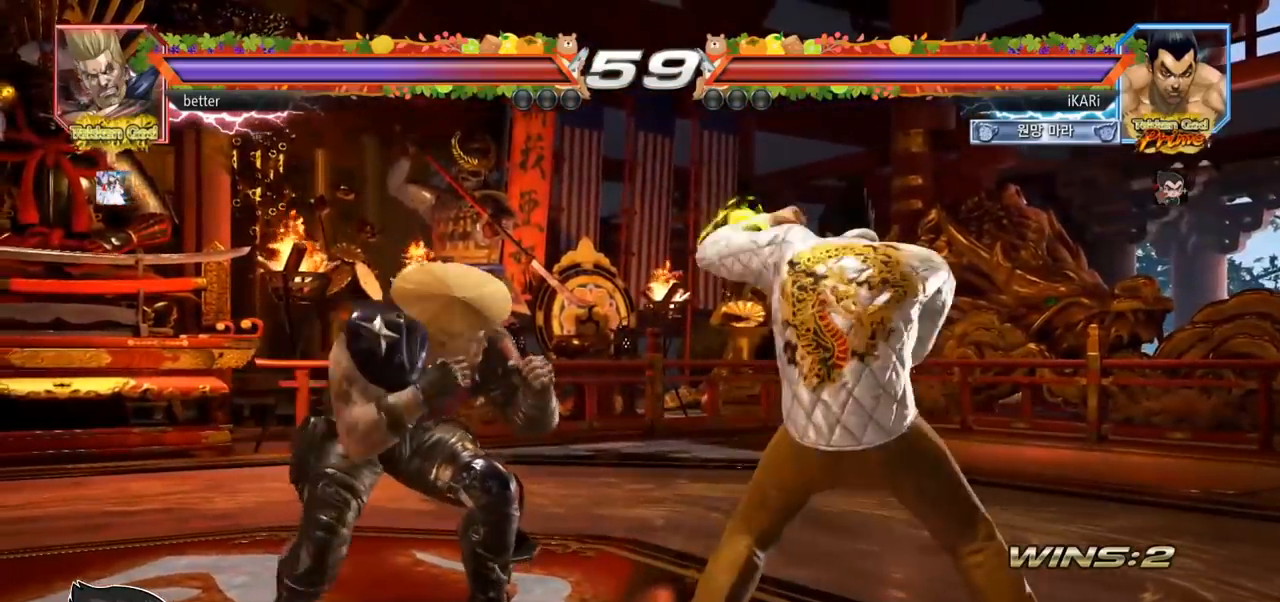
{"buttons": [], "left_stick": "right", "events": [[283, "left_stick", "right"], [333, "left_stick", "center"], [417, "left_stick", "right"]]}
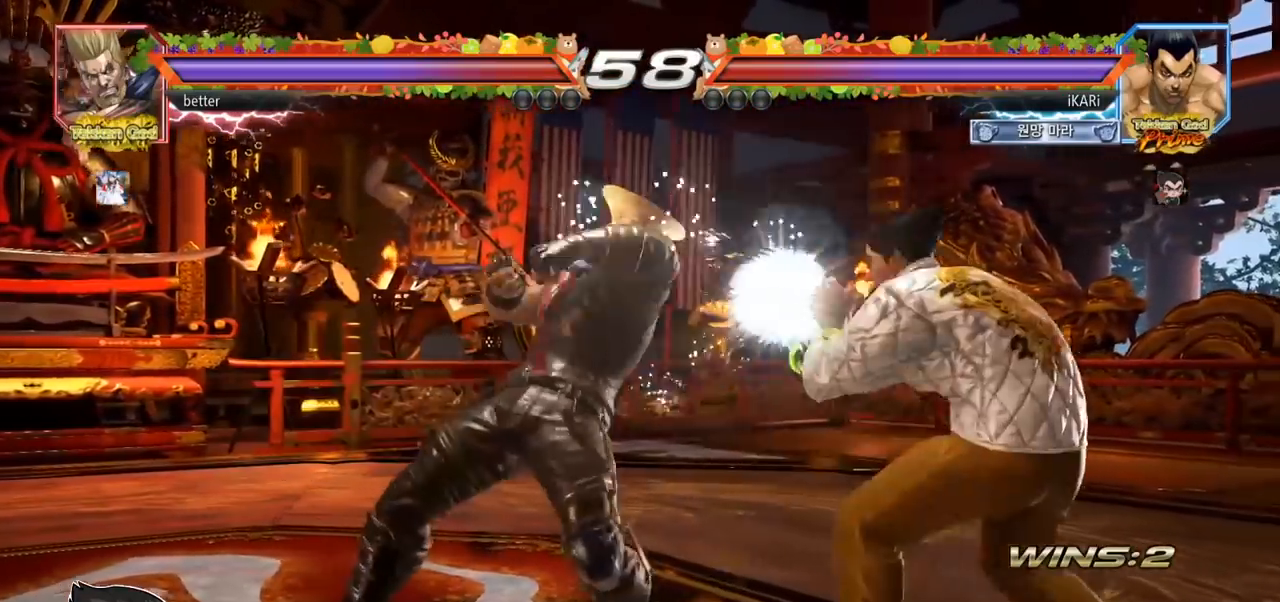
{"buttons": [], "left_stick": "center", "events": [[317, "left_stick", "down"], [467, "left_stick", "center"]]}
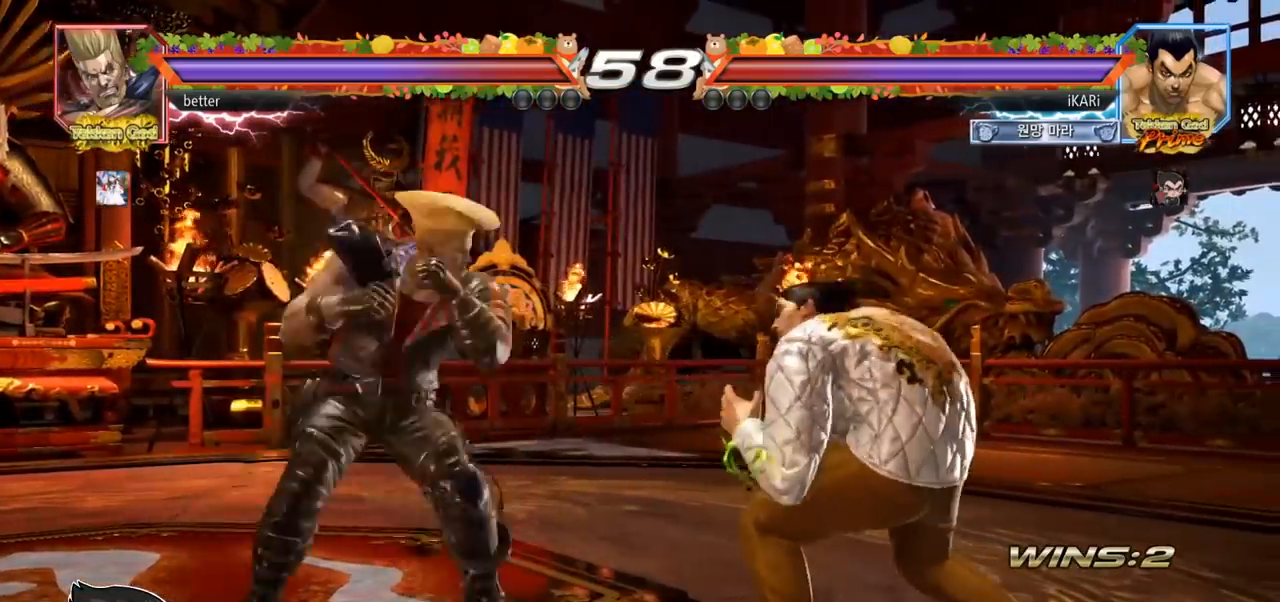
{"buttons": [], "left_stick": "center", "events": [[50, "left_stick", "right"], [383, "left_stick", "center"]]}
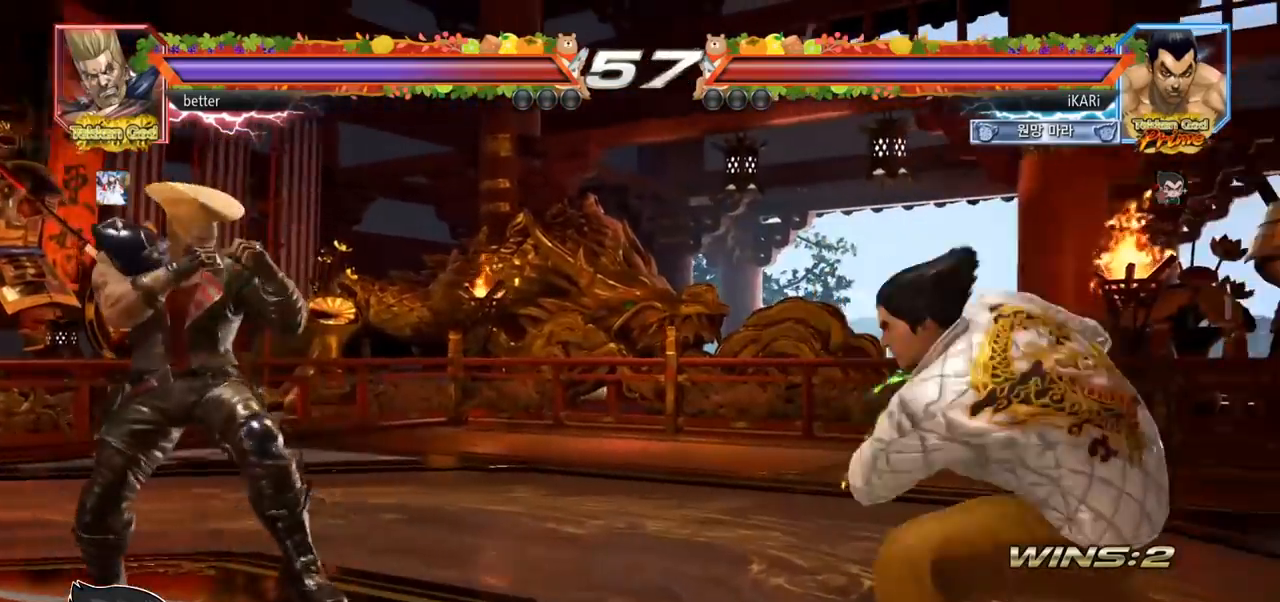
{"buttons": [], "left_stick": "center", "events": [[133, "left_stick", "right"], [233, "left_stick", "down"], [283, "left_stick", "center"], [400, "left_stick", "right"], [450, "left_stick", "center"]]}
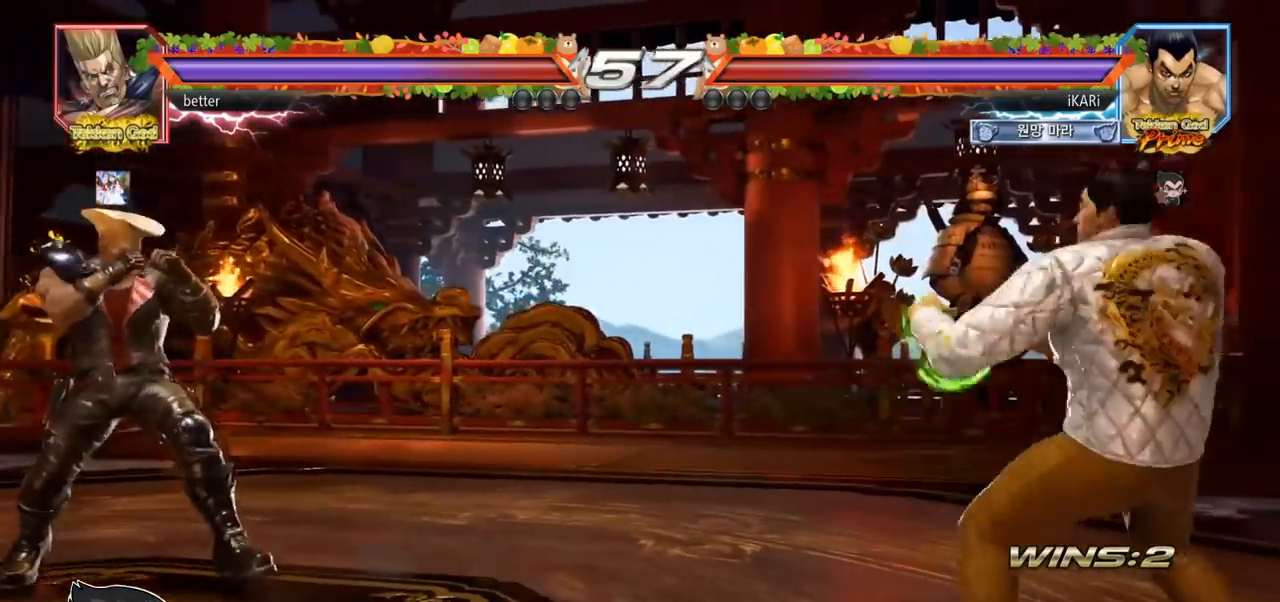
{"buttons": [], "left_stick": "center", "events": [[17, "left_stick", "right"], [117, "left_stick", "down"], [167, "left_stick", "center"], [300, "left_stick", "down"], [383, "left_stick", "center"]]}
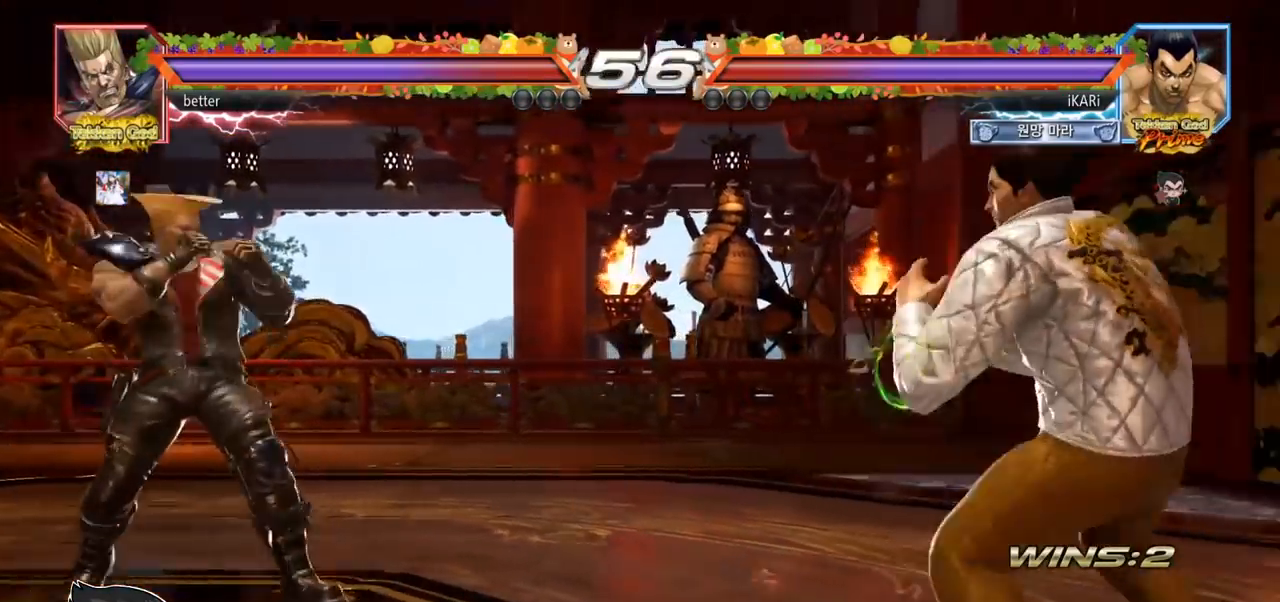
{"buttons": [], "left_stick": "right", "events": [[83, "left_stick", "down"], [150, "left_stick", "center"], [350, "left_stick", "right"], [400, "left_stick", "center"], [467, "left_stick", "right"]]}
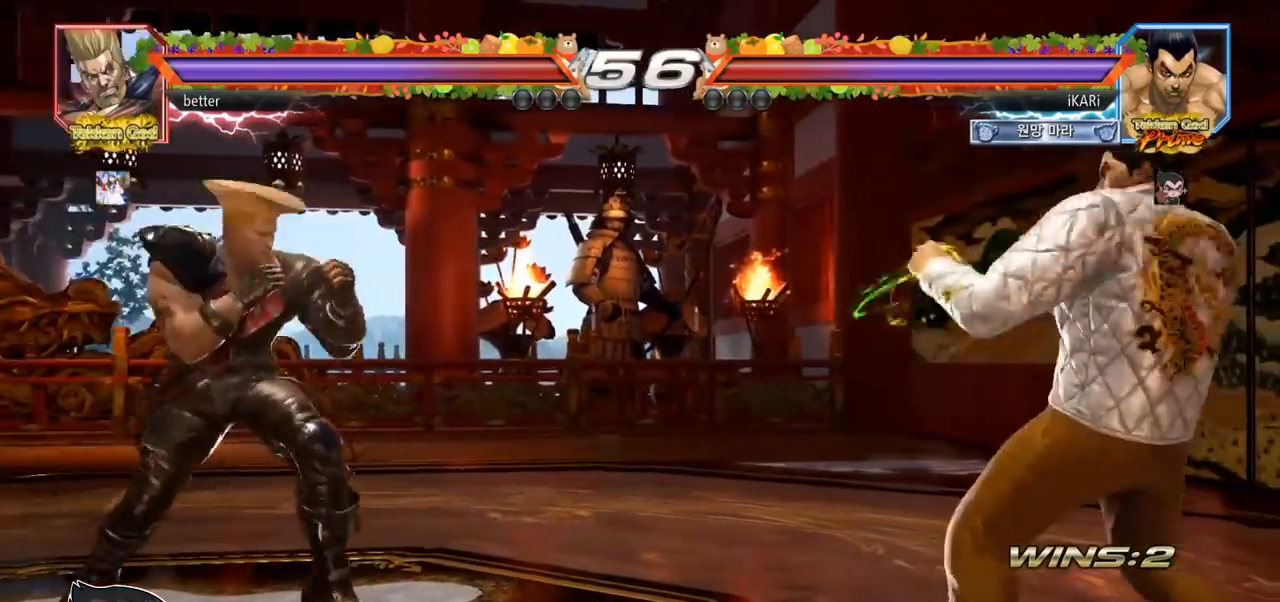
{"buttons": [], "left_stick": "center", "events": [[100, "left_stick", "down"], [150, "left_stick", "center"], [250, "left_stick", "right"], [300, "left_stick", "center"], [350, "left_stick", "right"], [450, "left_stick", "down"], [500, "left_stick", "center"]]}
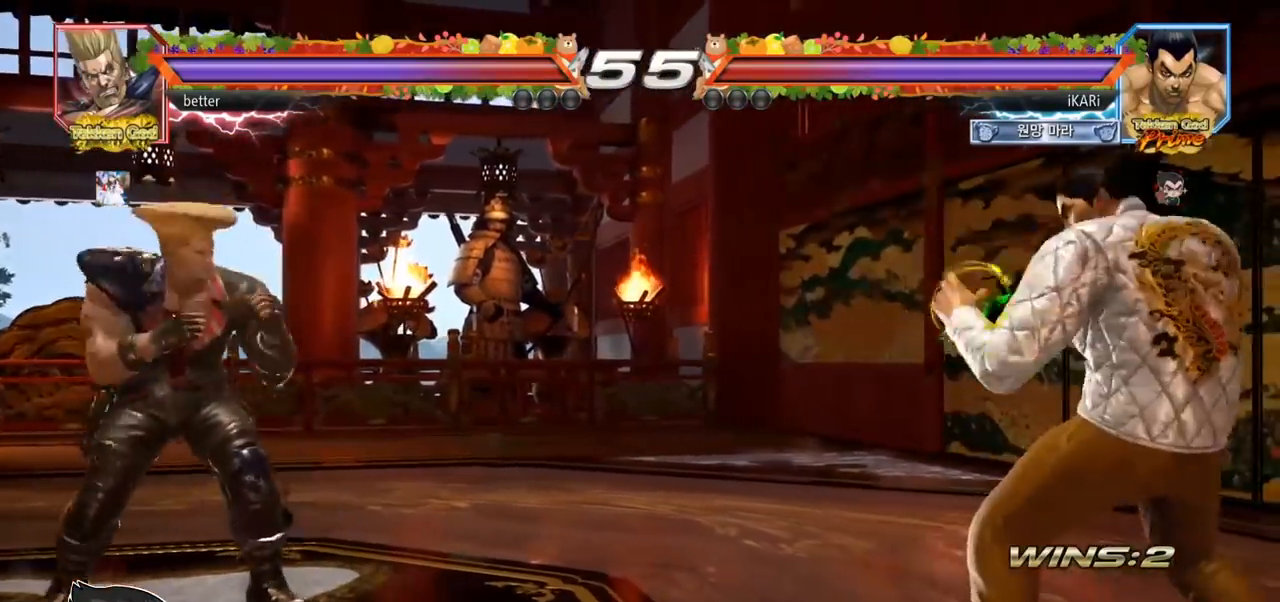
{"buttons": [], "left_stick": "left", "events": [[100, "left_stick", "right"], [150, "left_stick", "center"], [350, "left_stick", "down"], [467, "left_stick", "left"]]}
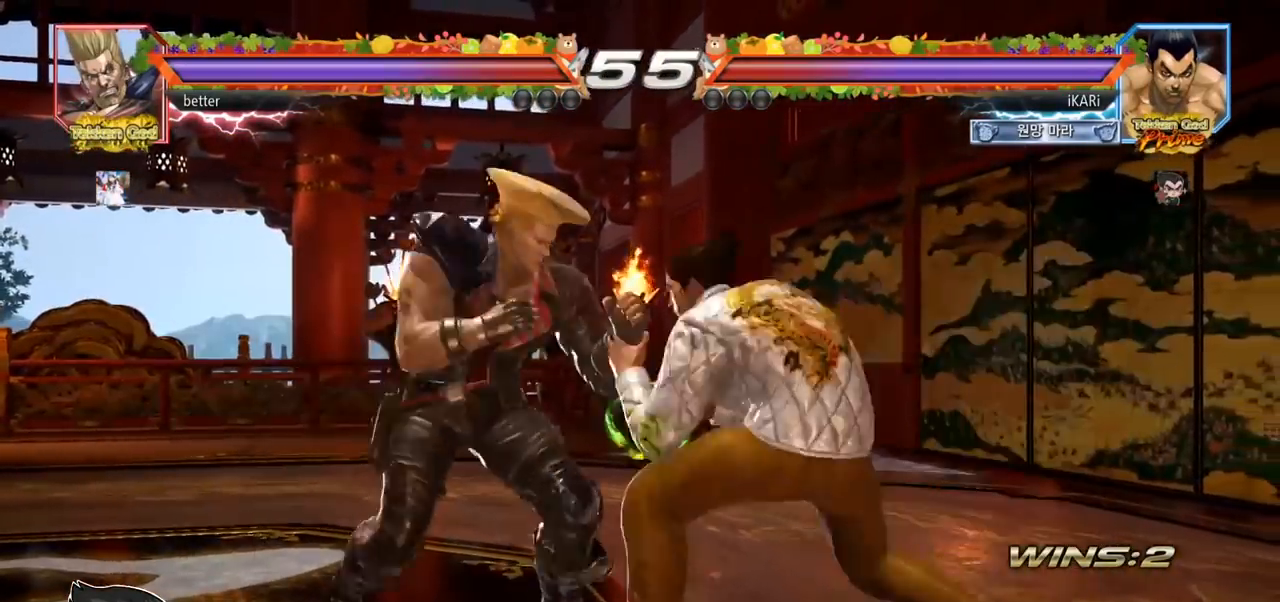
{"buttons": [], "left_stick": "right", "events": [[150, "left_stick", "right"]]}
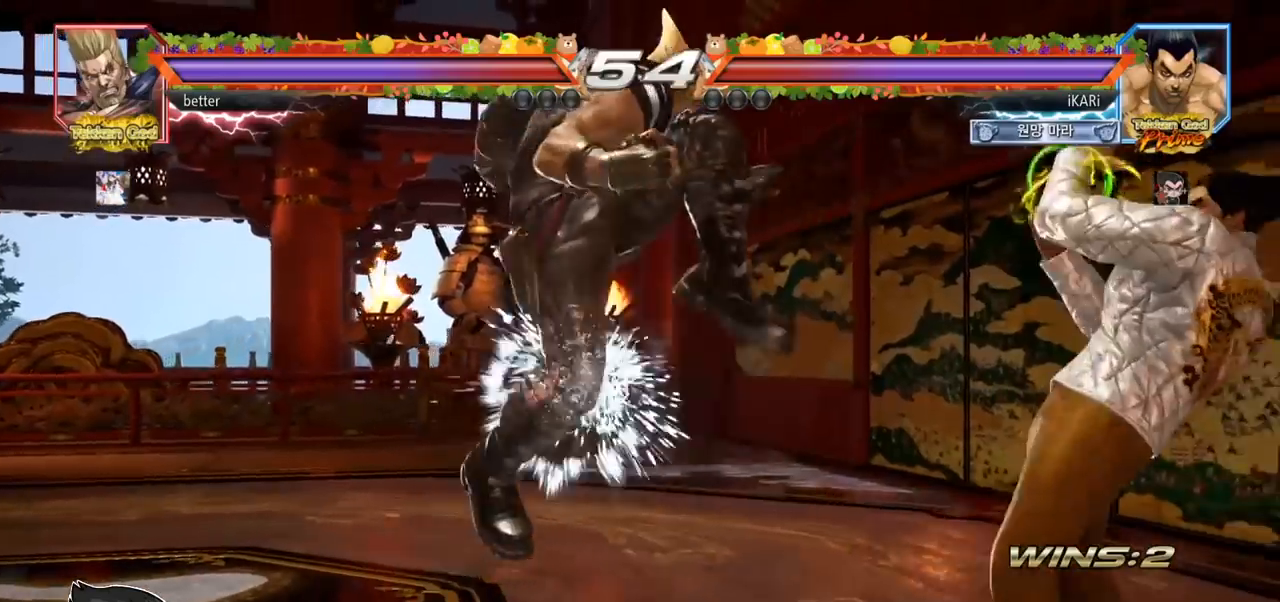
{"buttons": ["TRIANGLE"], "left_stick": "down-right", "events": [[267, "left_stick", "down-right"], [300, "TRIANGLE", "down"], [433, "TRIANGLE", "up"], [483, "TRIANGLE", "down"]]}
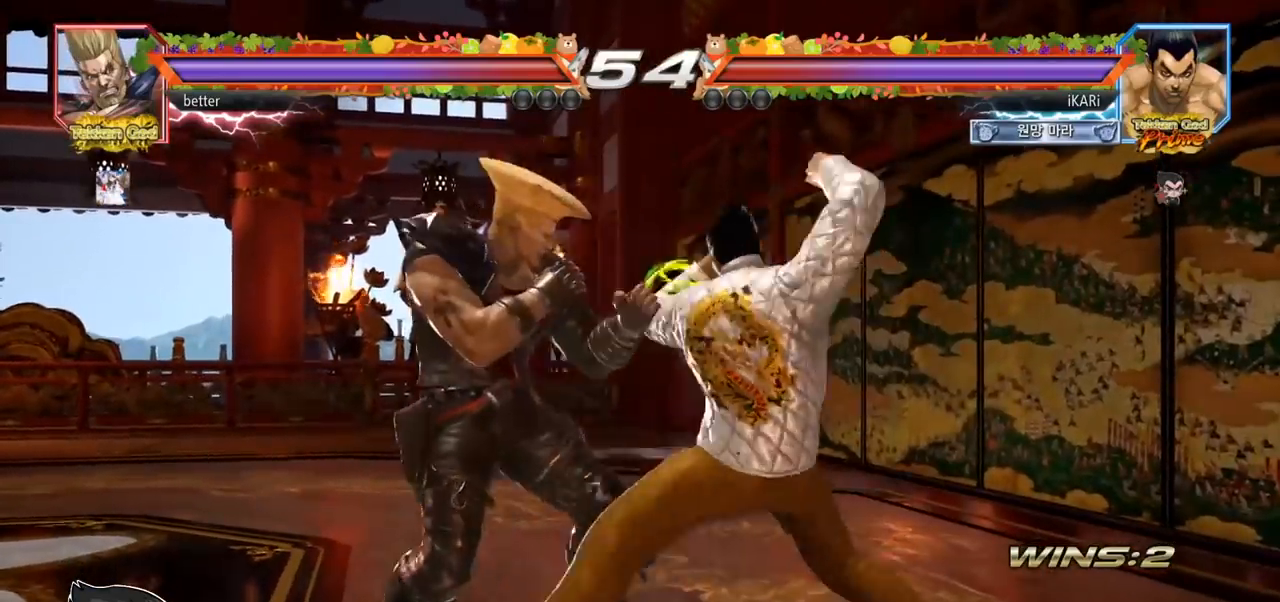
{"buttons": [], "left_stick": "center", "events": [[17, "left_stick", "center"], [33, "TRIANGLE", "up"]]}
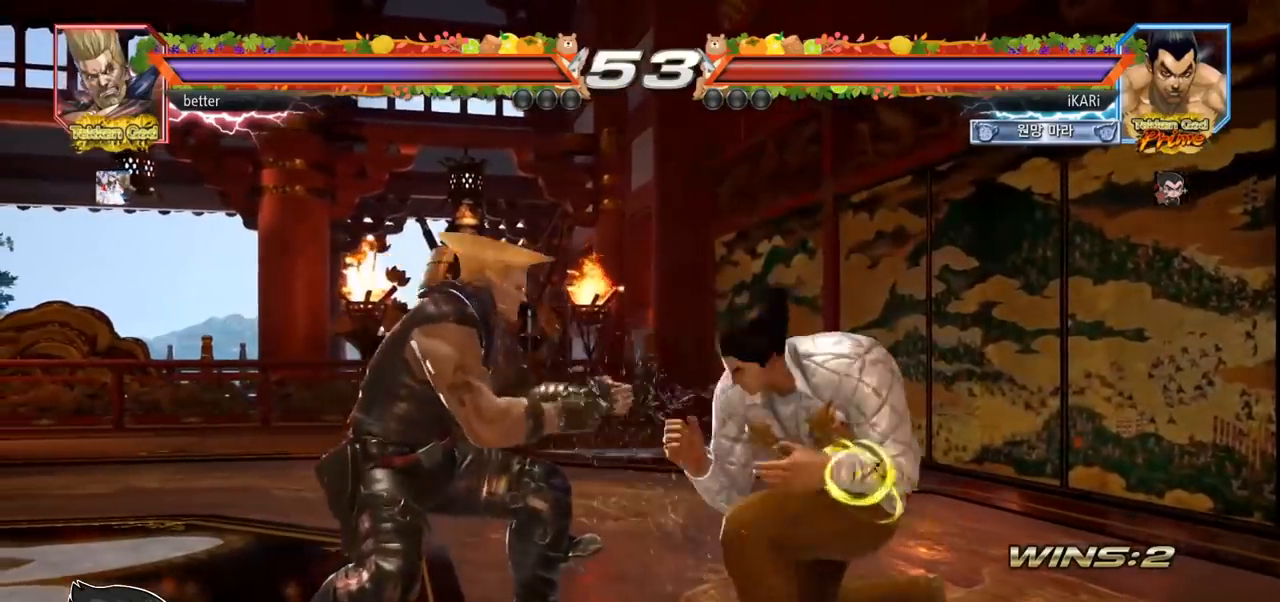
{"buttons": [], "left_stick": "right", "events": [[67, "left_stick", "right"], [117, "left_stick", "center"], [200, "left_stick", "right"]]}
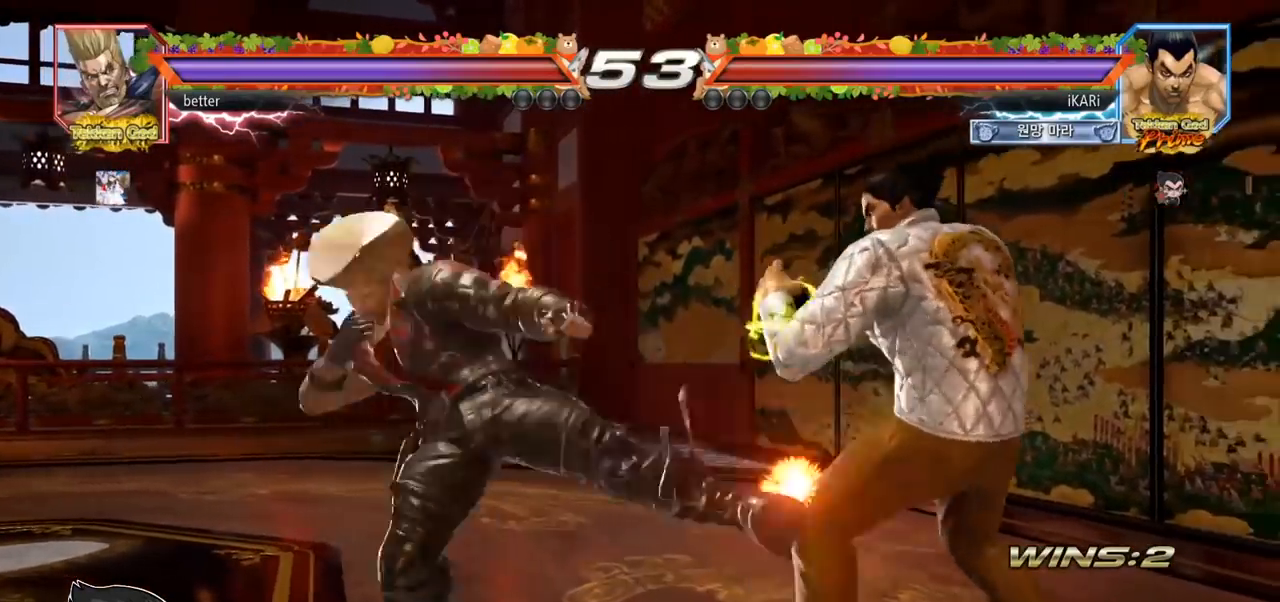
{"buttons": [], "left_stick": "down", "events": [[50, "left_stick", "down-right"], [183, "left_stick", "center"], [450, "left_stick", "down"]]}
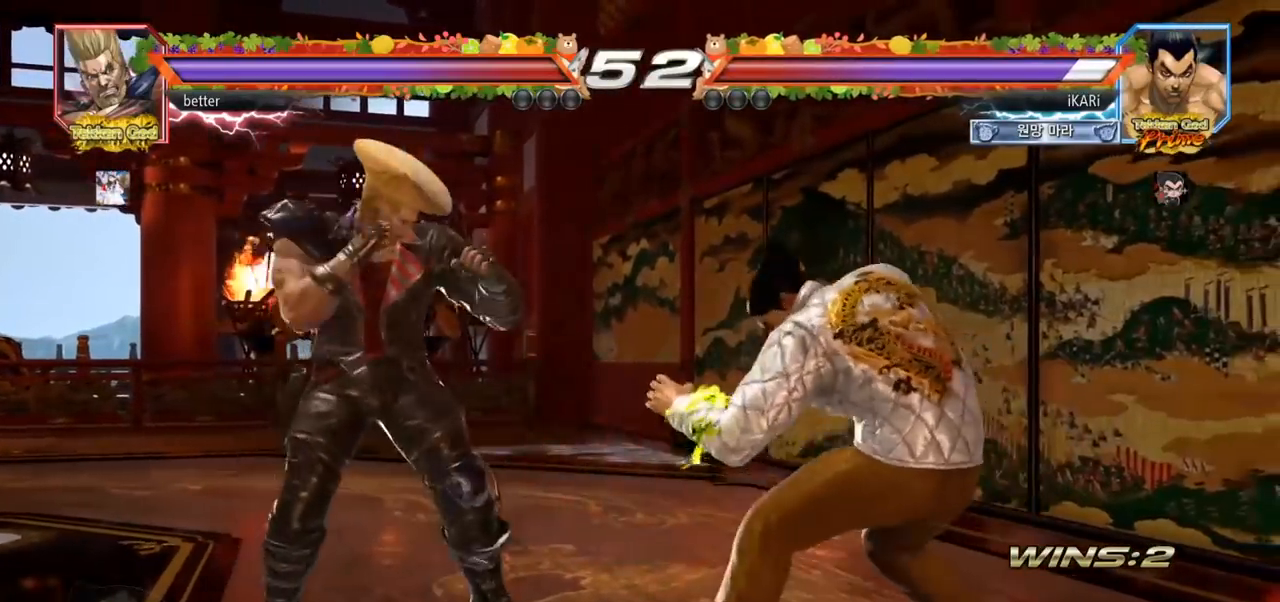
{"buttons": [], "left_stick": "down", "events": [[17, "left_stick", "center"], [217, "left_stick", "right"], [267, "left_stick", "center"], [317, "left_stick", "right"], [500, "left_stick", "down"]]}